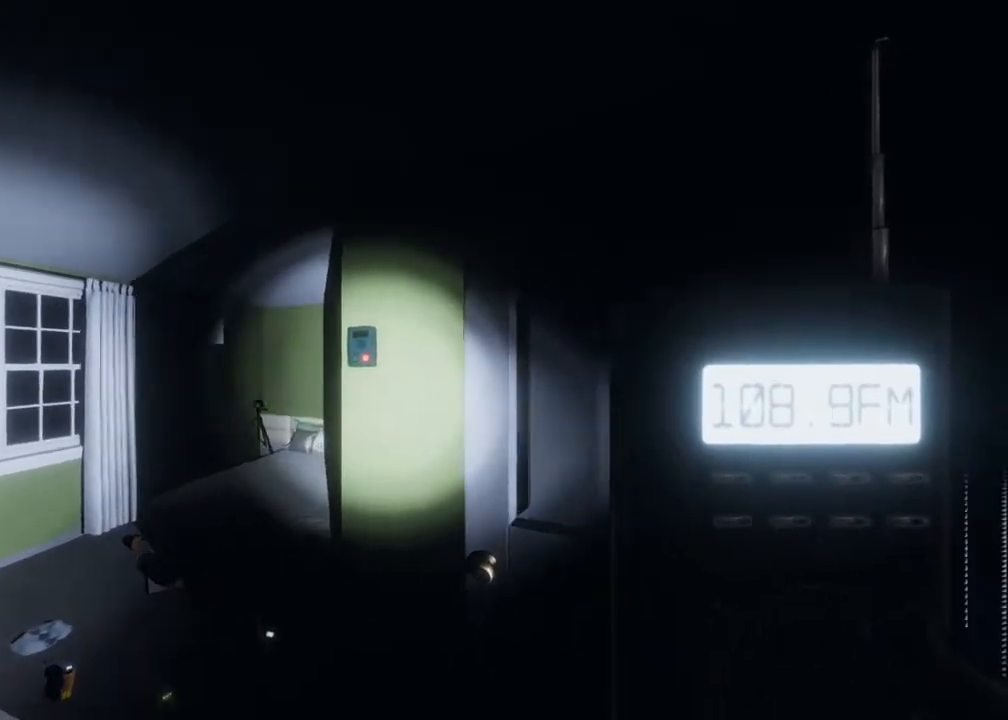
Gameplay with a controller (Xbox layout); each line is a JSON object with the inputs held at the frame after it. "events" lists button and stick changes between this image and that frame as [ms after this image, input, new state], when the widget could be followed in between.
{"buttons": ["R1"], "left_stick": "center", "right_stick": "right", "events": [[67, "R1", "down"]]}
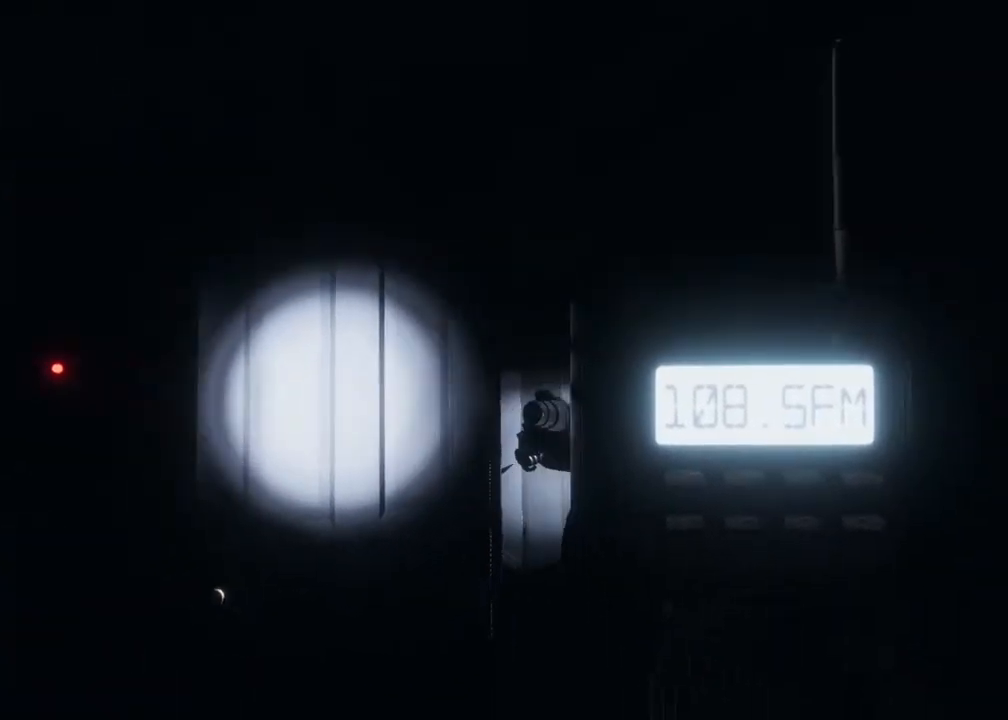
{"buttons": ["R1"], "left_stick": "center", "right_stick": "center", "events": [[133, "right_stick", "center"]]}
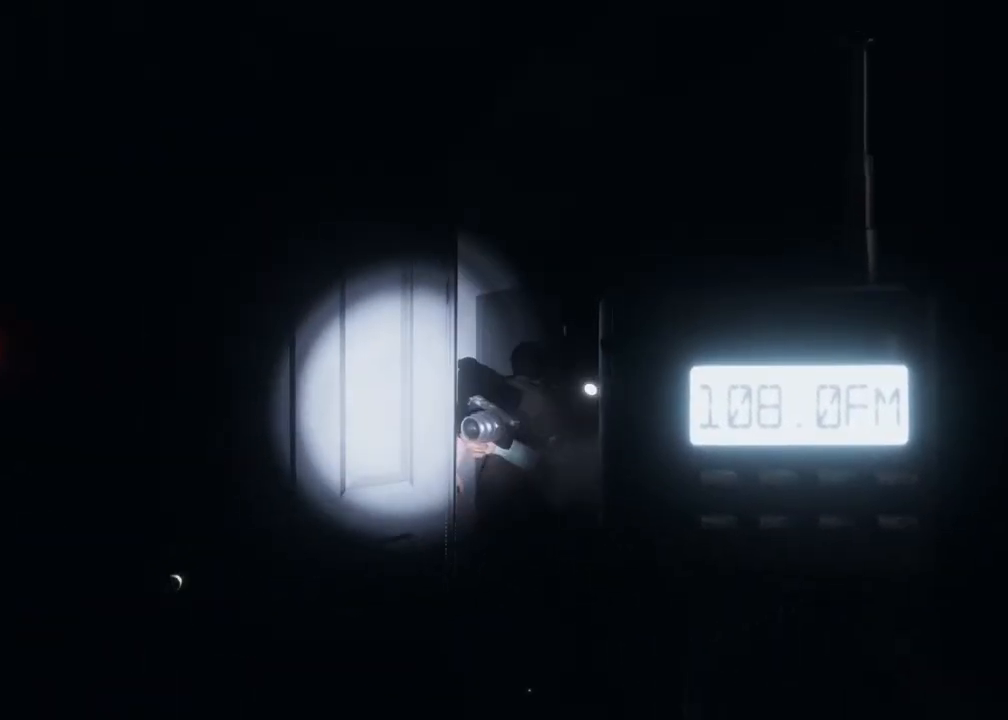
{"buttons": ["R1"], "left_stick": "center", "right_stick": "center", "events": []}
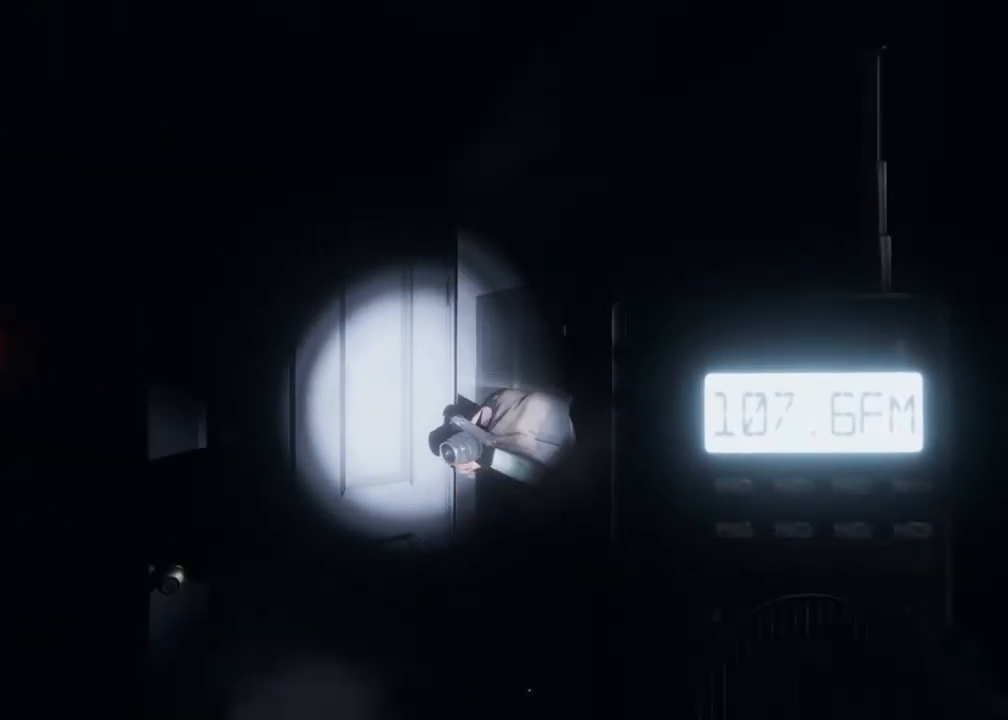
{"buttons": [], "left_stick": "center", "right_stick": "right", "events": [[33, "R1", "up"], [67, "right_stick", "right"], [200, "right_stick", "center"], [450, "right_stick", "right"]]}
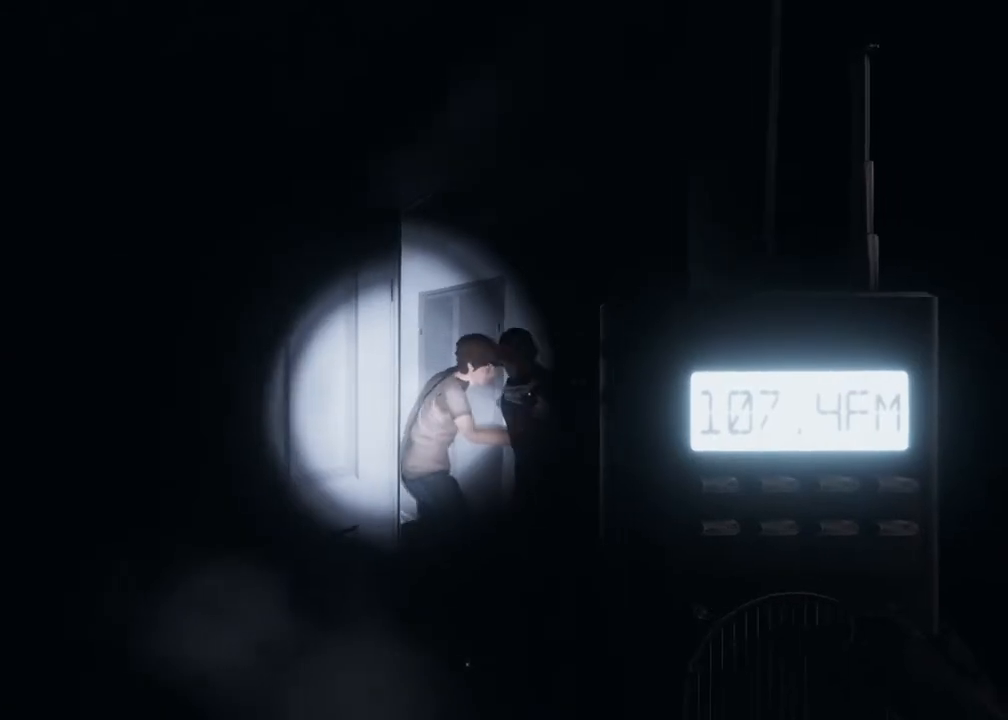
{"buttons": [], "left_stick": "center", "right_stick": "left", "events": [[67, "right_stick", "center"], [267, "right_stick", "left"]]}
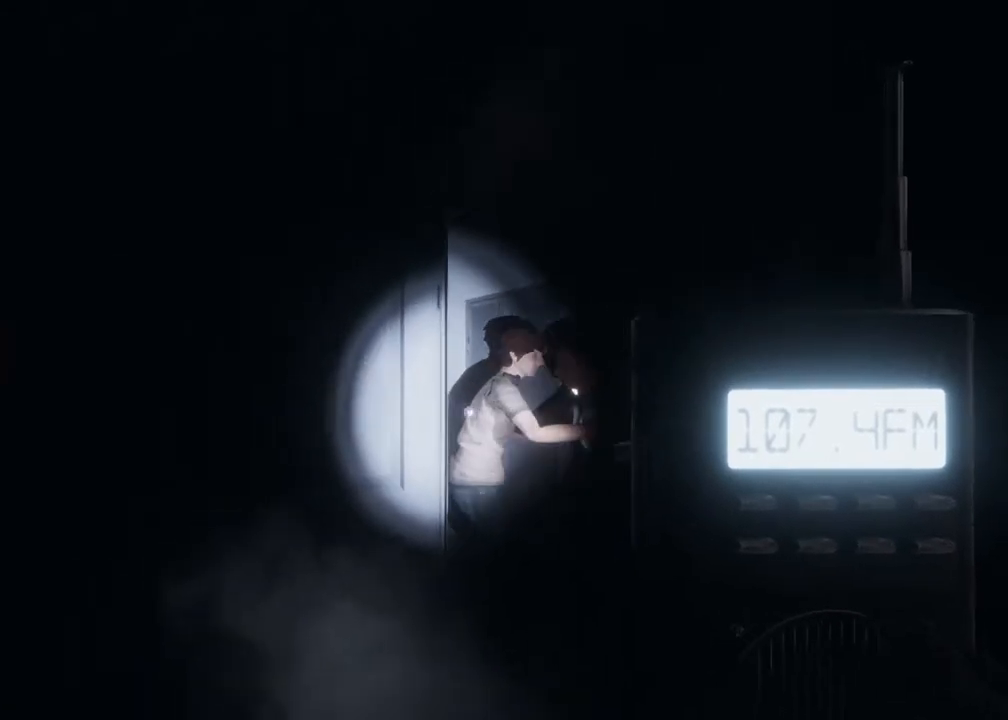
{"buttons": [], "left_stick": "center", "right_stick": "left", "events": []}
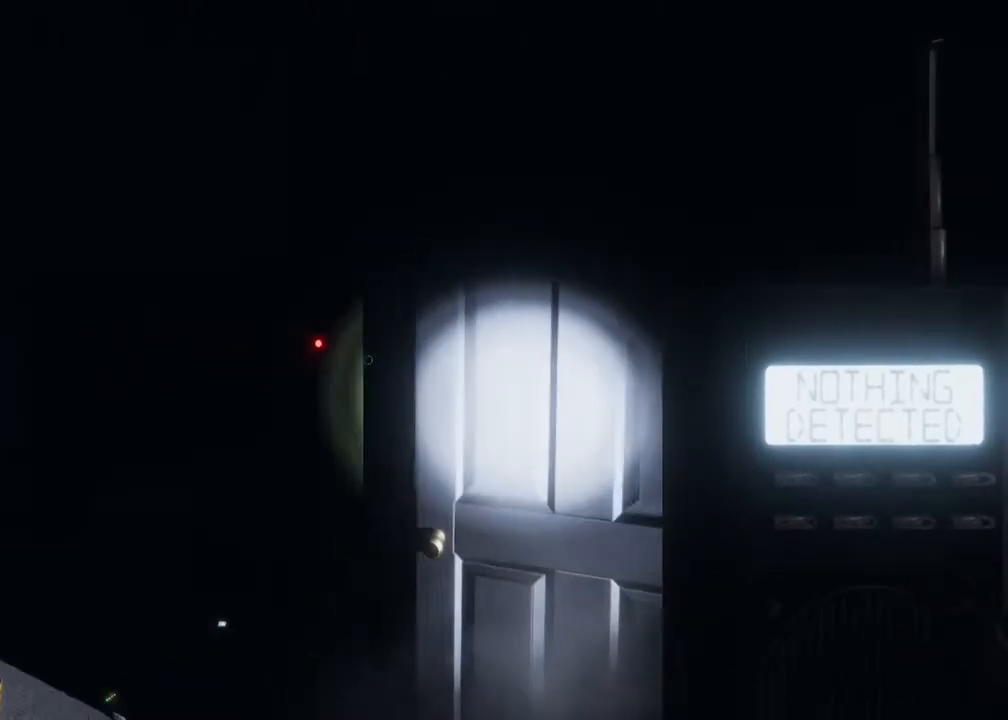
{"buttons": [], "left_stick": "center", "right_stick": "right", "events": [[150, "right_stick", "center"], [300, "right_stick", "right"]]}
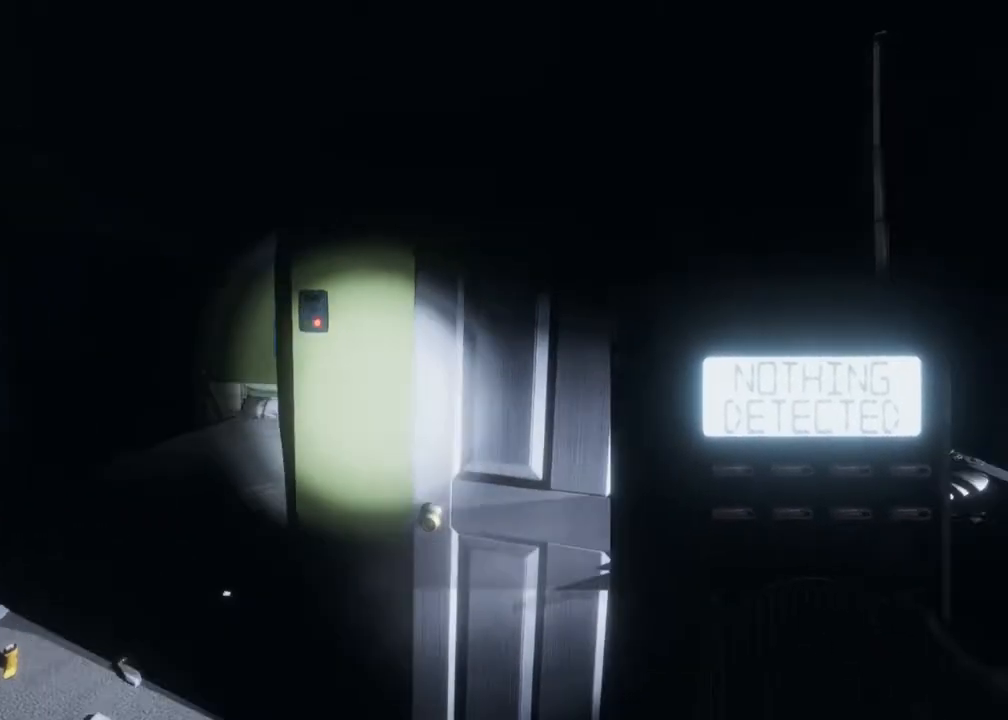
{"buttons": [], "left_stick": "center", "right_stick": "right", "events": []}
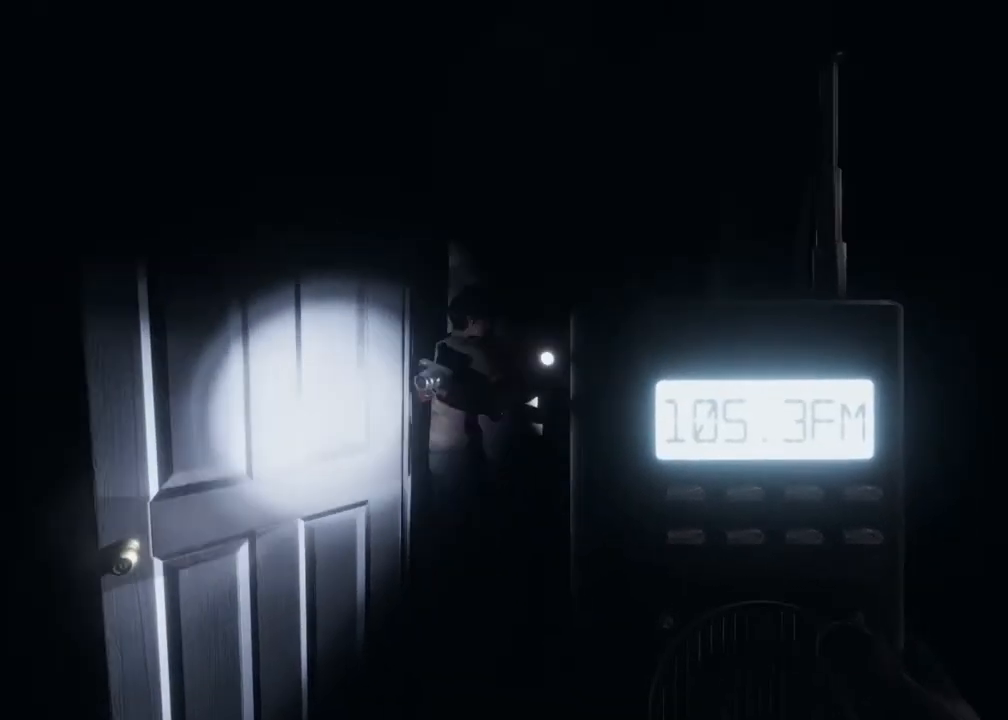
{"buttons": [], "left_stick": "center", "right_stick": "center", "events": [[100, "right_stick", "center"]]}
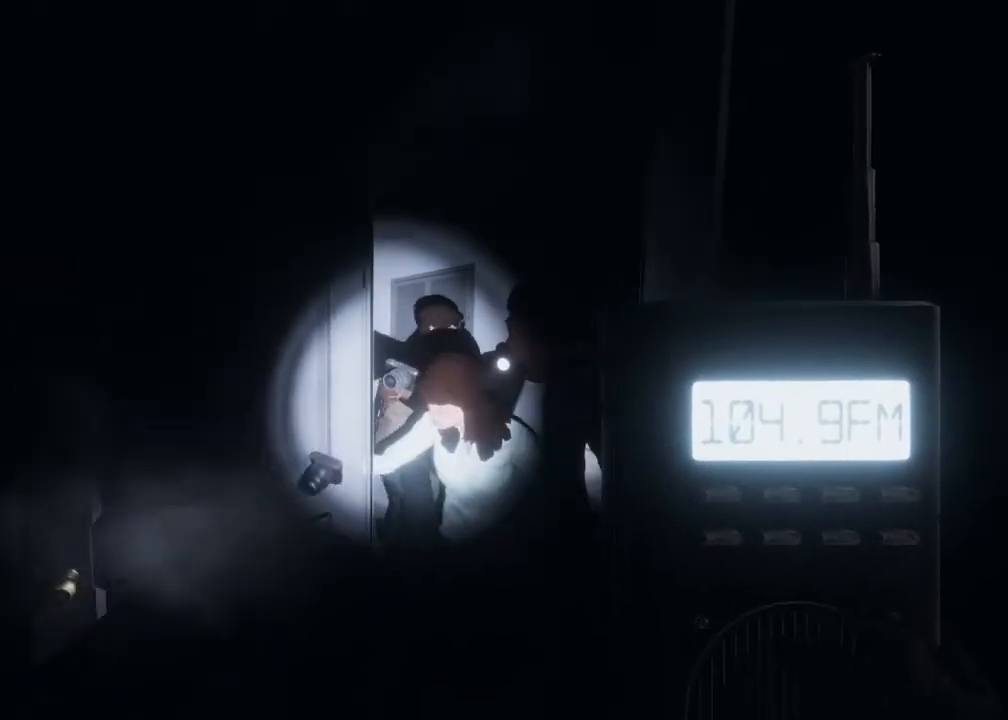
{"buttons": [], "left_stick": "center", "right_stick": "center", "events": [[200, "right_stick", "right"], [317, "right_stick", "center"]]}
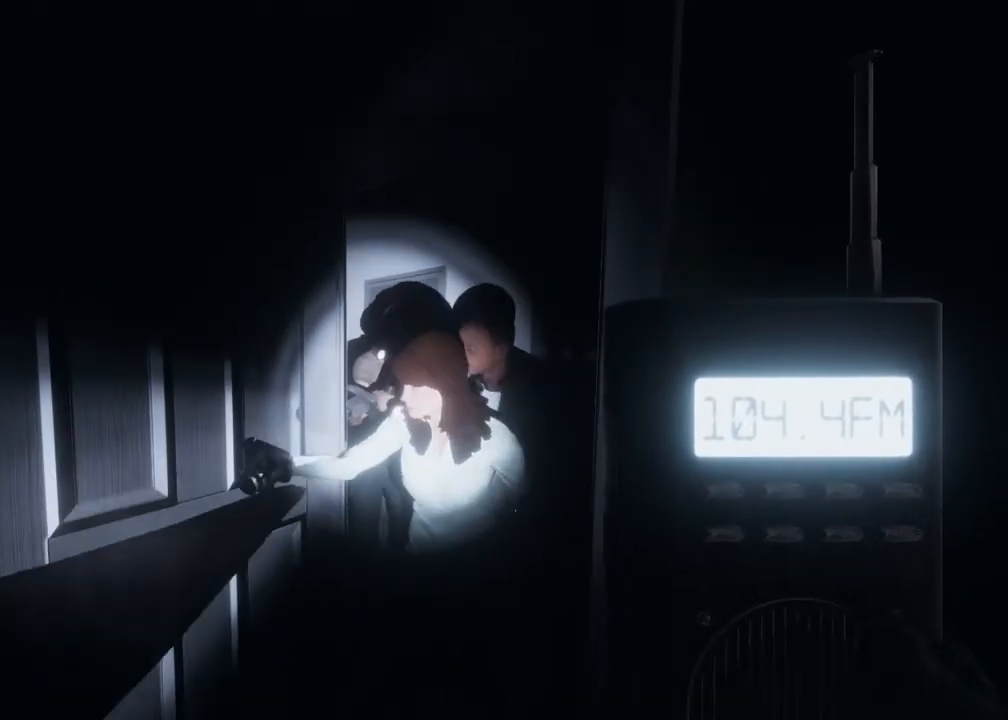
{"buttons": [], "left_stick": "center", "right_stick": "center", "events": []}
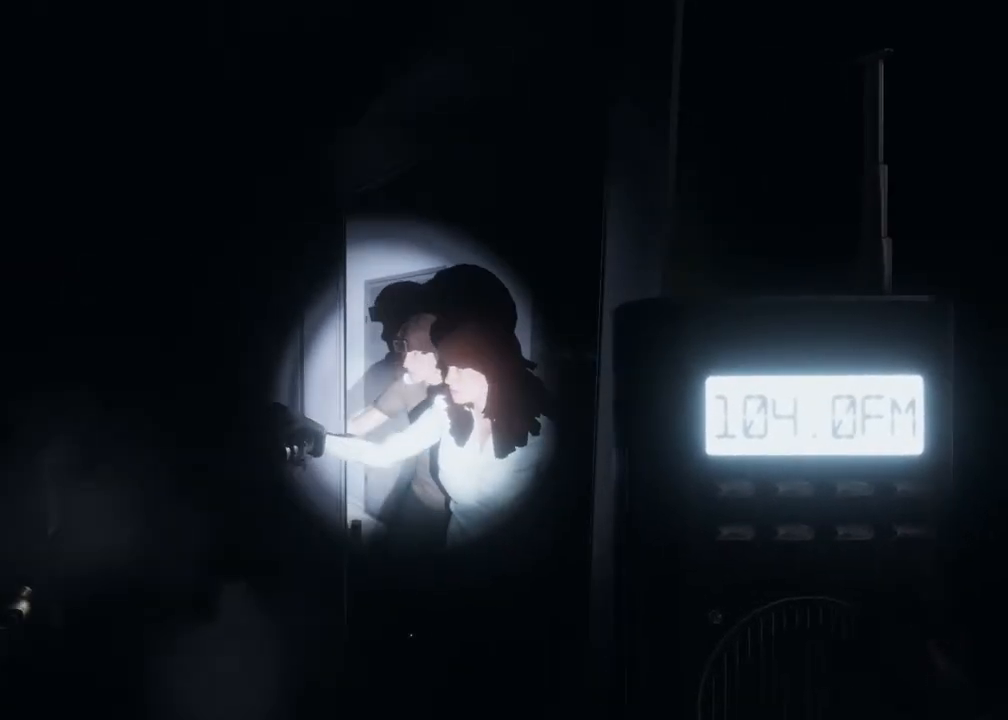
{"buttons": [], "left_stick": "right", "right_stick": "left", "events": [[17, "right_stick", "left"], [317, "left_stick", "right"]]}
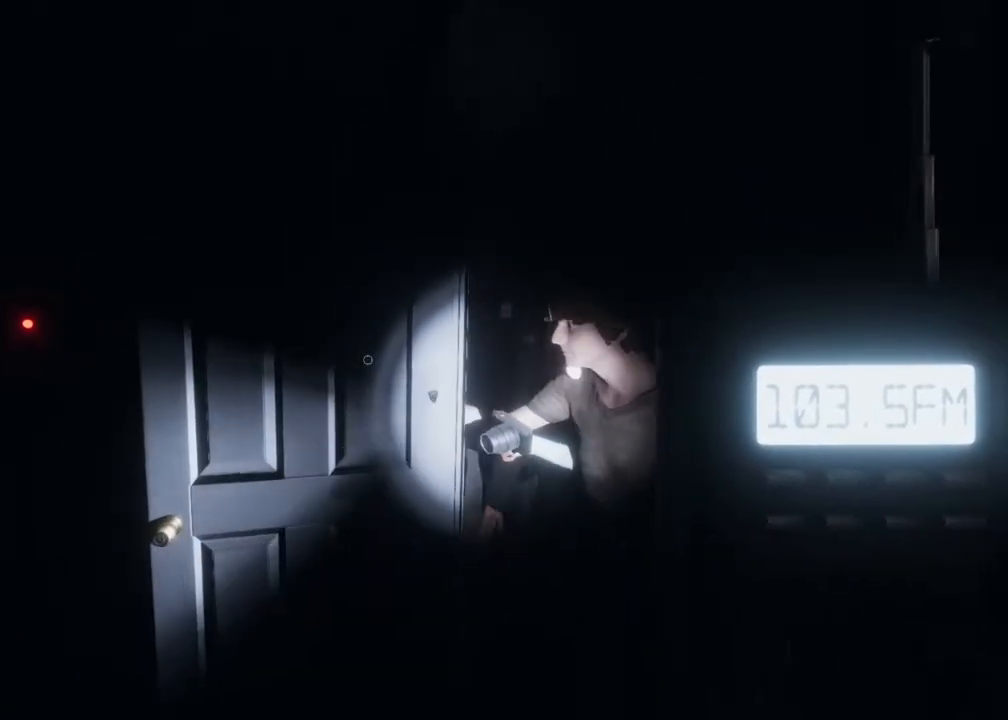
{"buttons": [], "left_stick": "center", "right_stick": "left", "events": [[167, "left_stick", "center"]]}
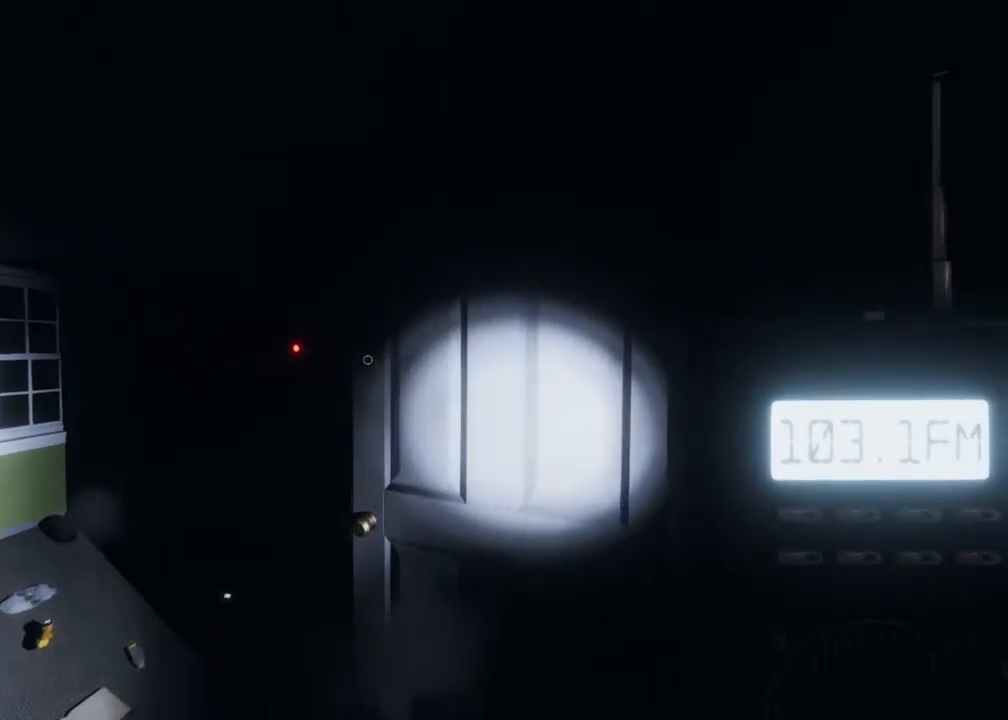
{"buttons": [], "left_stick": "center", "right_stick": "left", "events": [[83, "right_stick", "center"], [467, "right_stick", "left"]]}
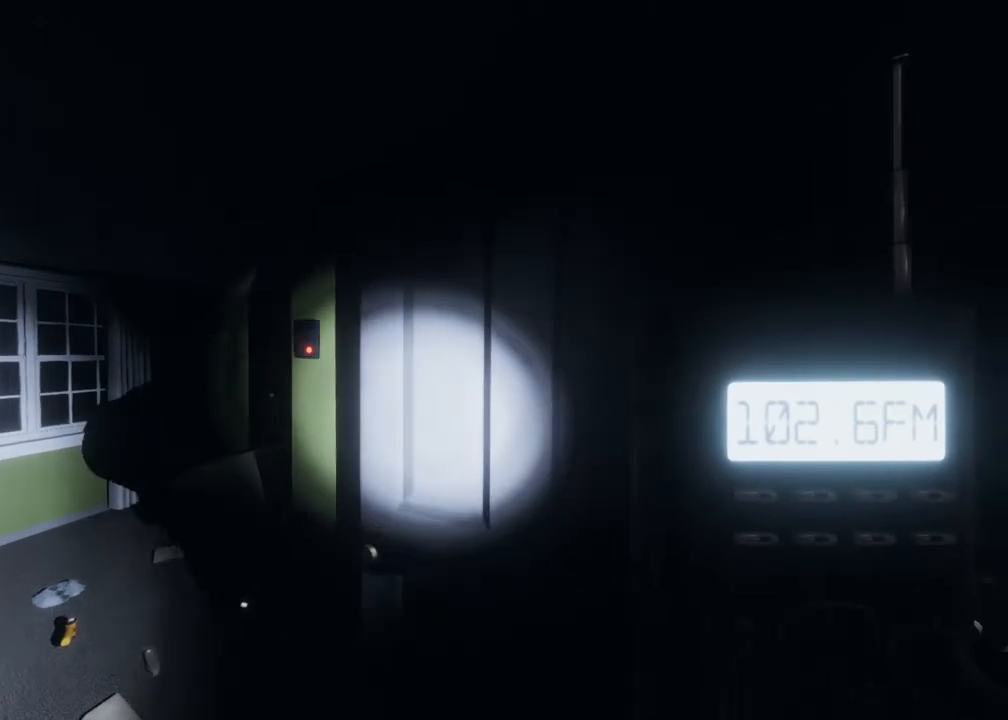
{"buttons": [], "left_stick": "center", "right_stick": "center", "events": [[100, "left_stick", "up-right"], [133, "right_stick", "center"], [250, "left_stick", "center"]]}
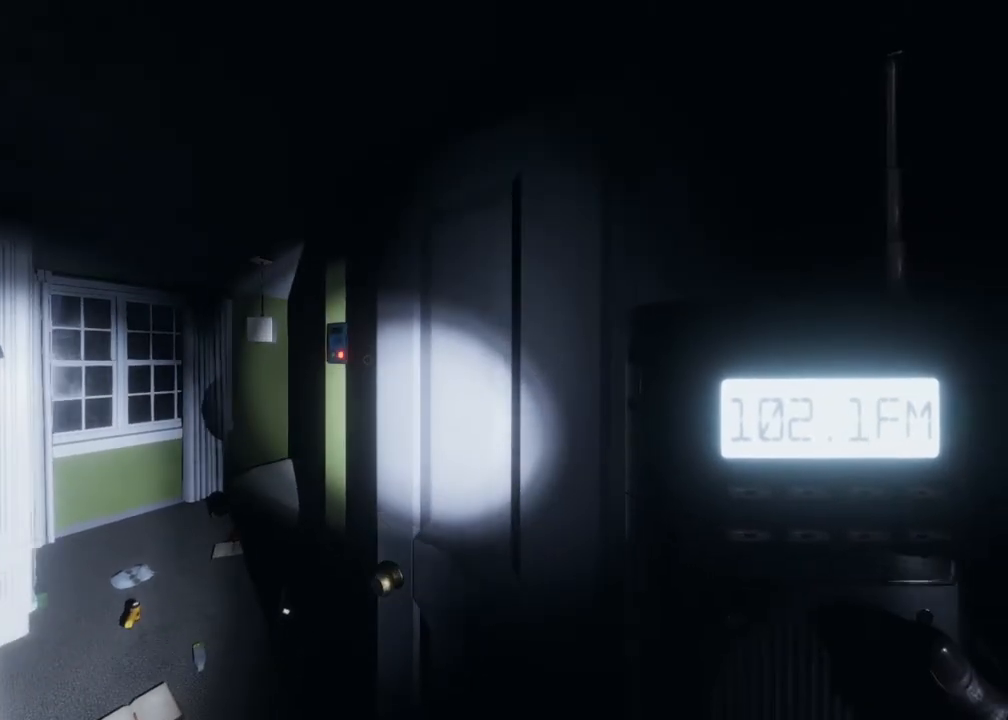
{"buttons": [], "left_stick": "center", "right_stick": "center", "events": [[17, "right_stick", "left"], [67, "left_stick", "left"], [167, "right_stick", "center"], [183, "left_stick", "center"]]}
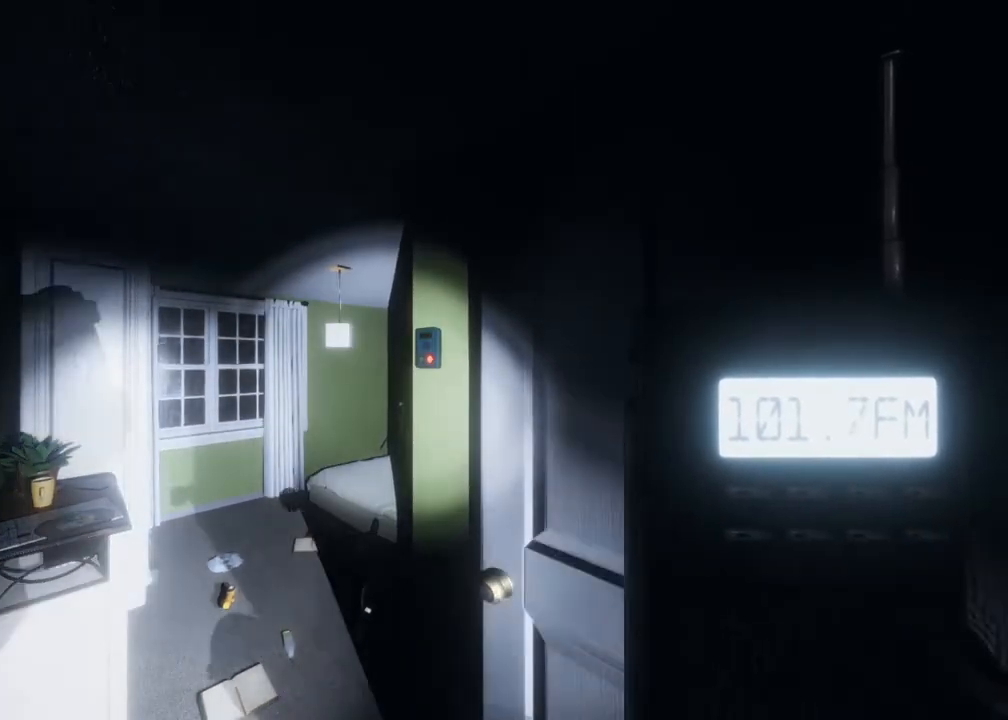
{"buttons": [], "left_stick": "center", "right_stick": "right", "events": [[483, "right_stick", "right"]]}
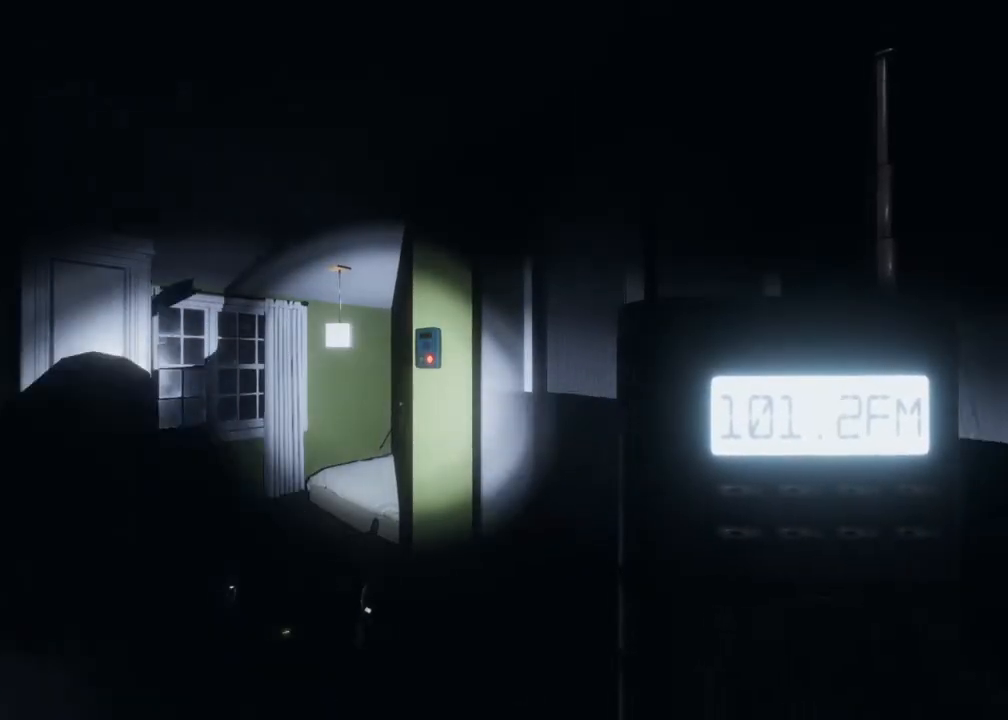
{"buttons": [], "left_stick": "center", "right_stick": "center", "events": [[133, "right_stick", "center"], [367, "right_stick", "left"], [483, "right_stick", "center"]]}
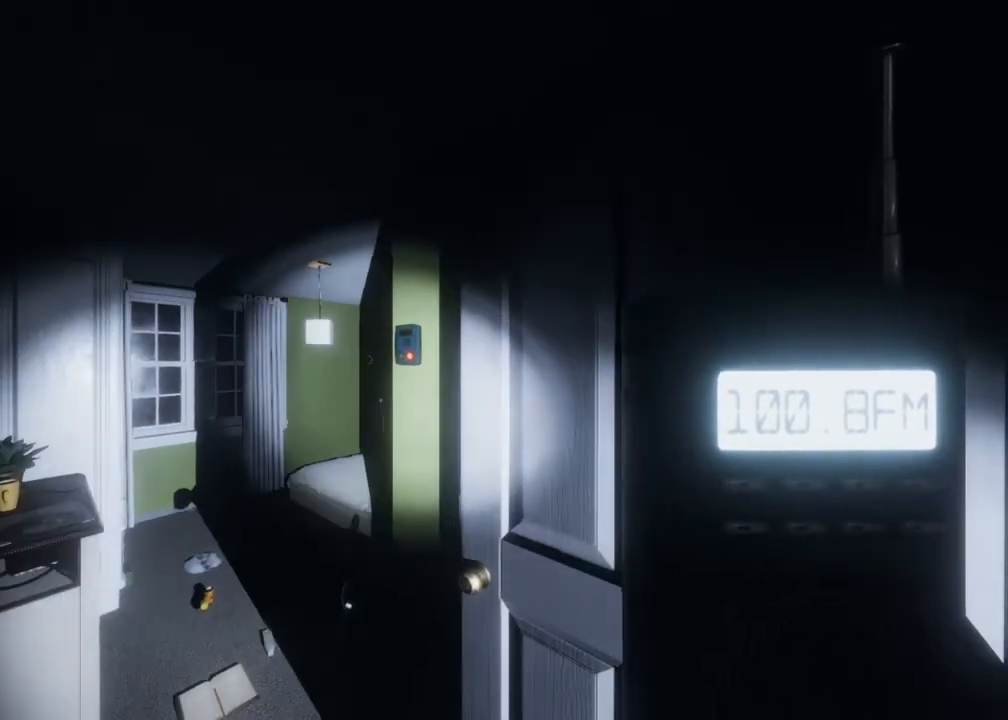
{"buttons": [], "left_stick": "center", "right_stick": "center", "events": []}
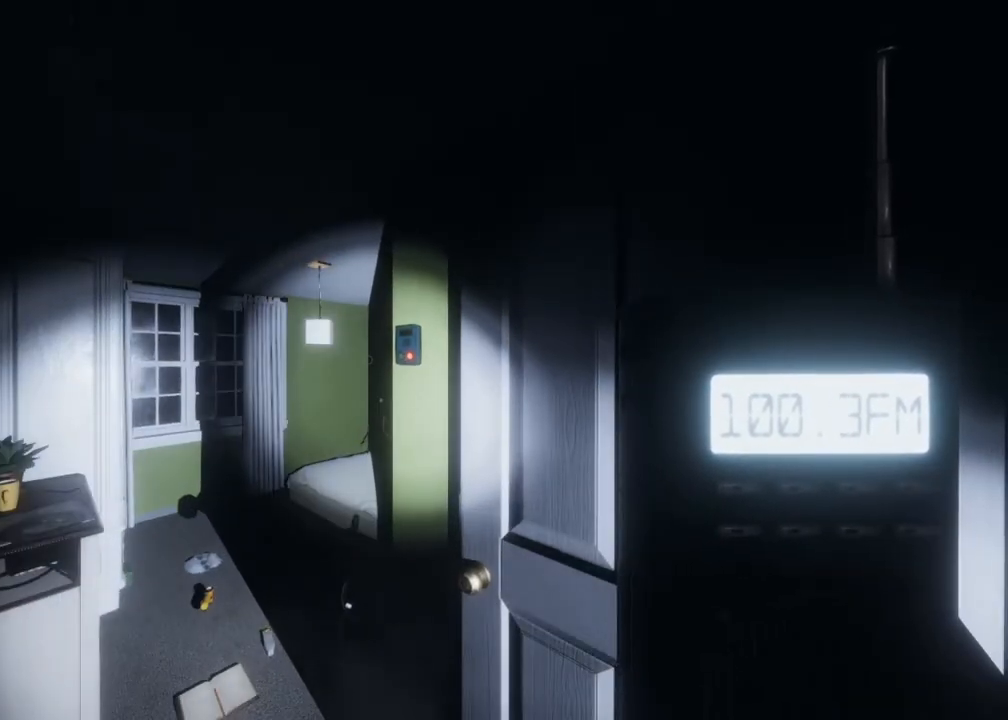
{"buttons": [], "left_stick": "center", "right_stick": "center", "events": []}
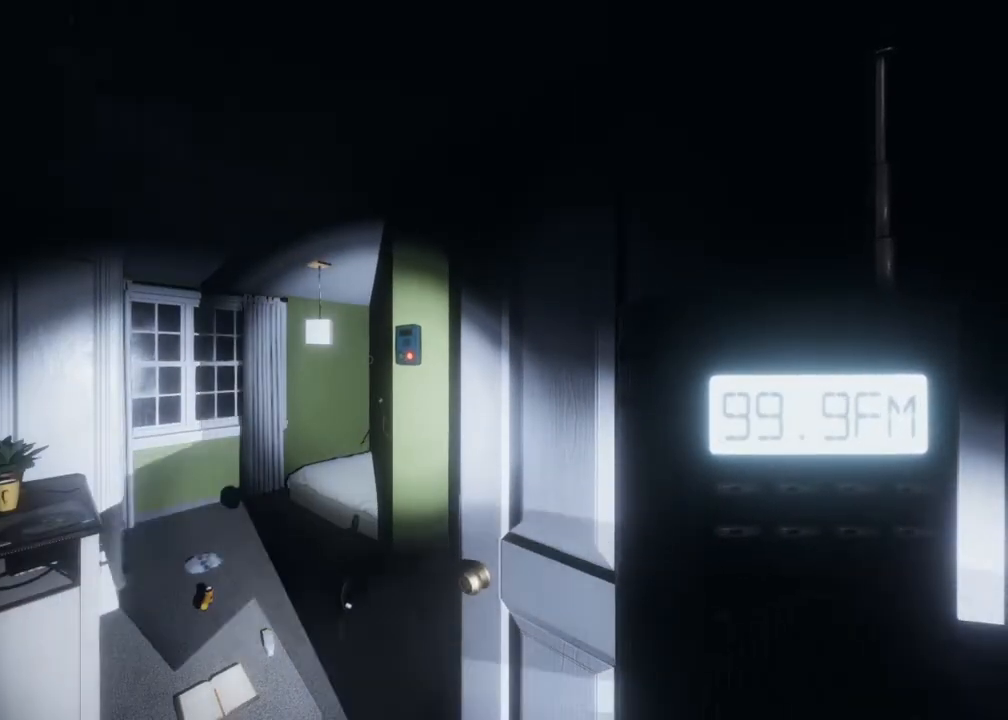
{"buttons": [], "left_stick": "center", "right_stick": "center", "events": []}
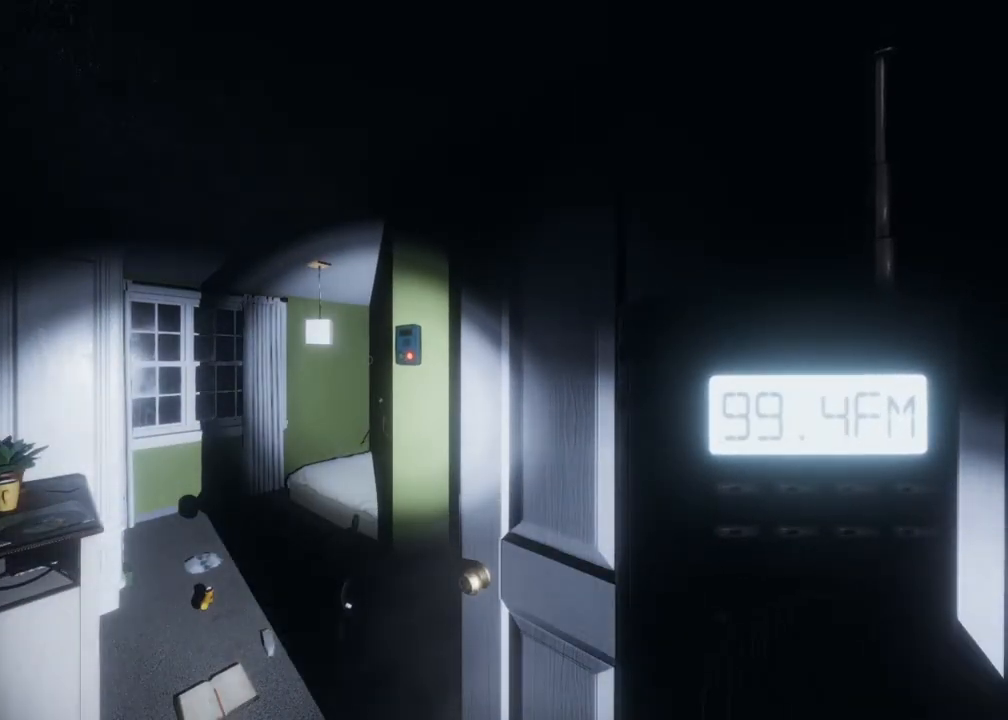
{"buttons": ["R1"], "left_stick": "center", "right_stick": "center", "events": [[500, "R1", "down"]]}
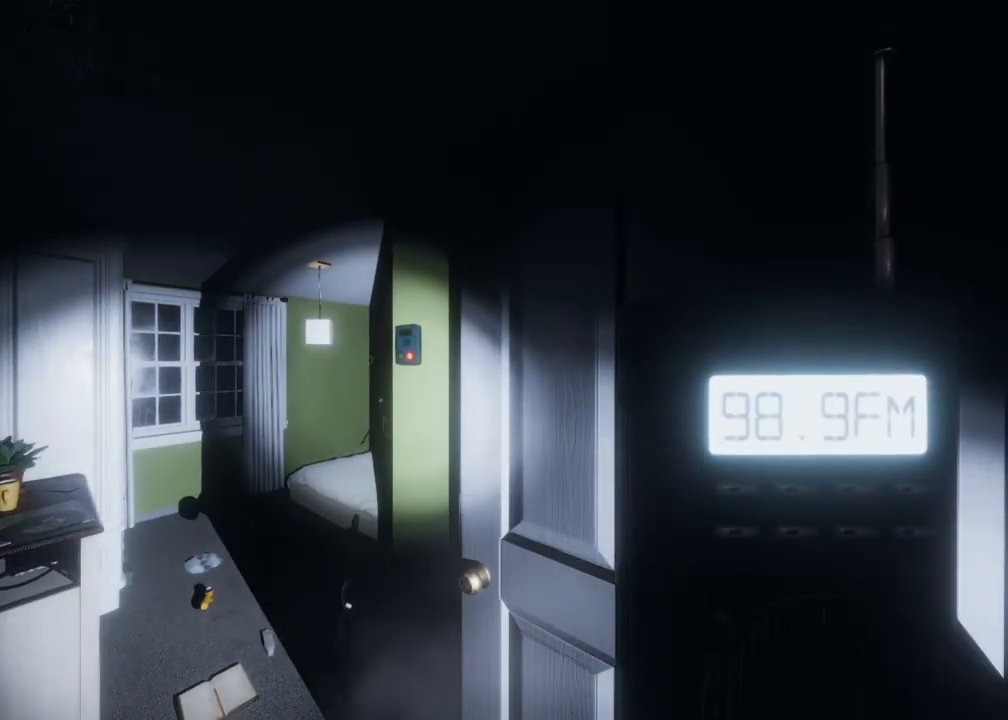
{"buttons": ["R1"], "left_stick": "center", "right_stick": "center", "events": []}
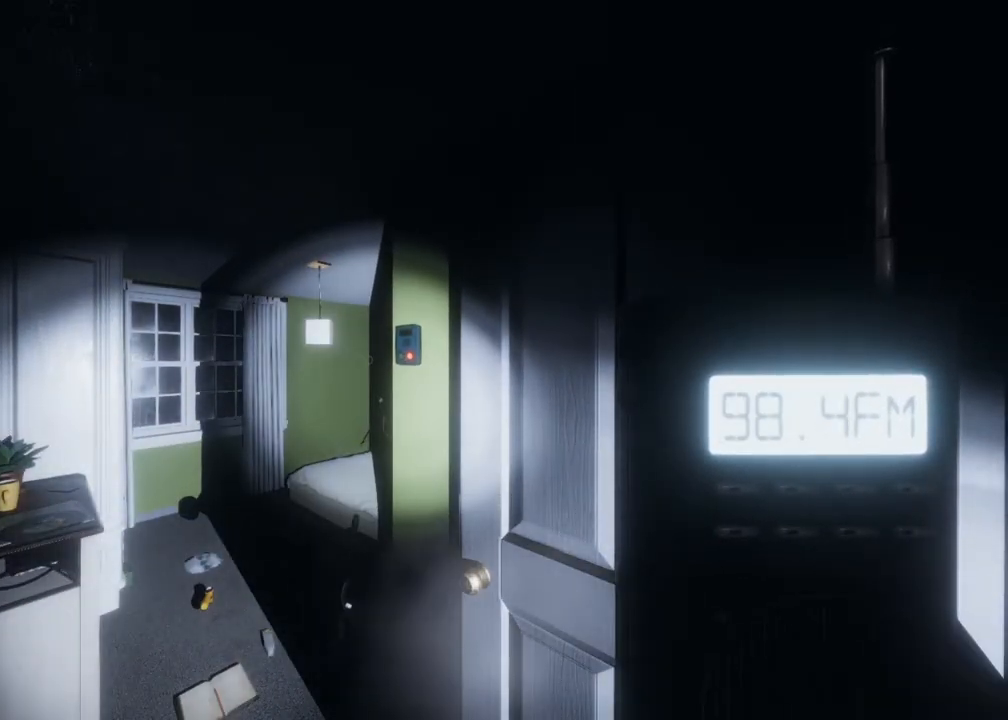
{"buttons": ["R1"], "left_stick": "center", "right_stick": "center", "events": []}
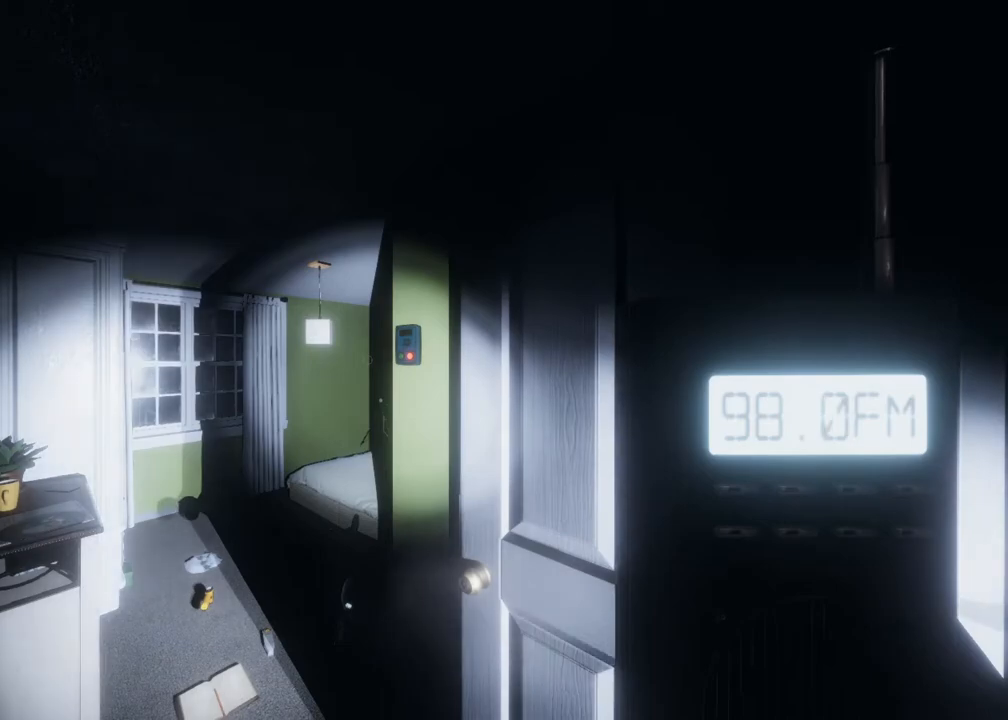
{"buttons": [], "left_stick": "center", "right_stick": "center", "events": [[17, "R1", "up"]]}
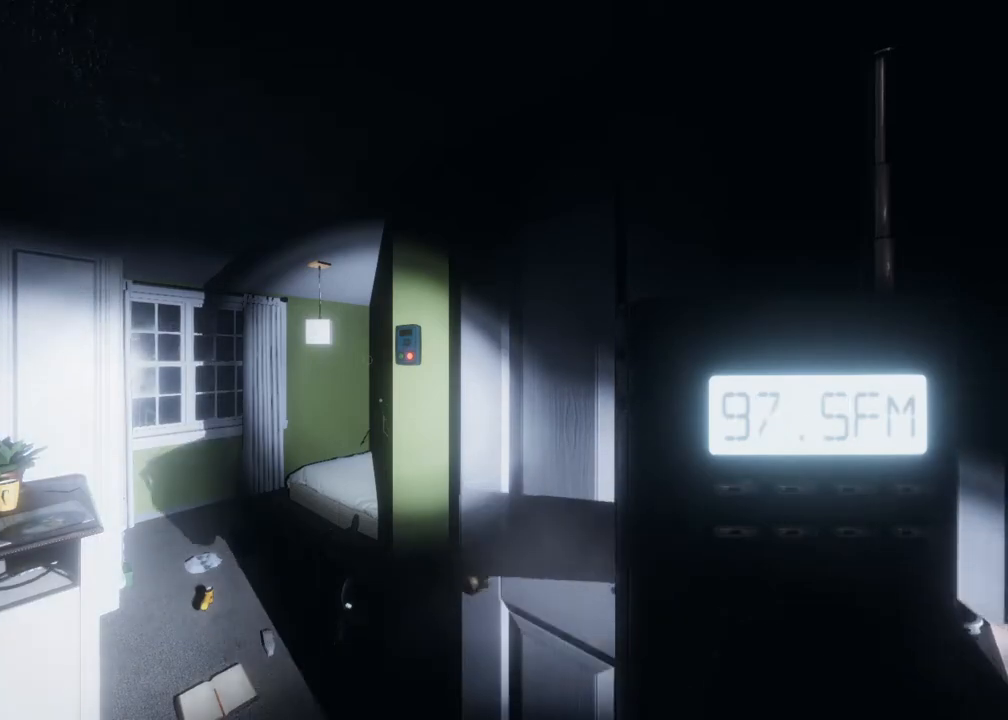
{"buttons": [], "left_stick": "center", "right_stick": "center", "events": []}
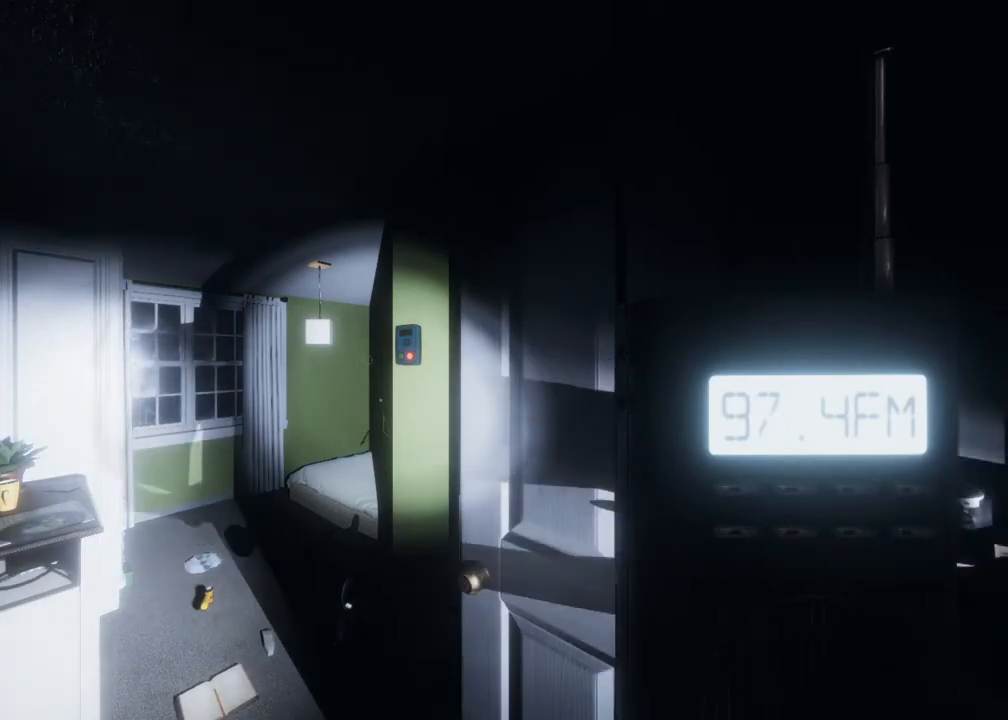
{"buttons": [], "left_stick": "center", "right_stick": "center", "events": []}
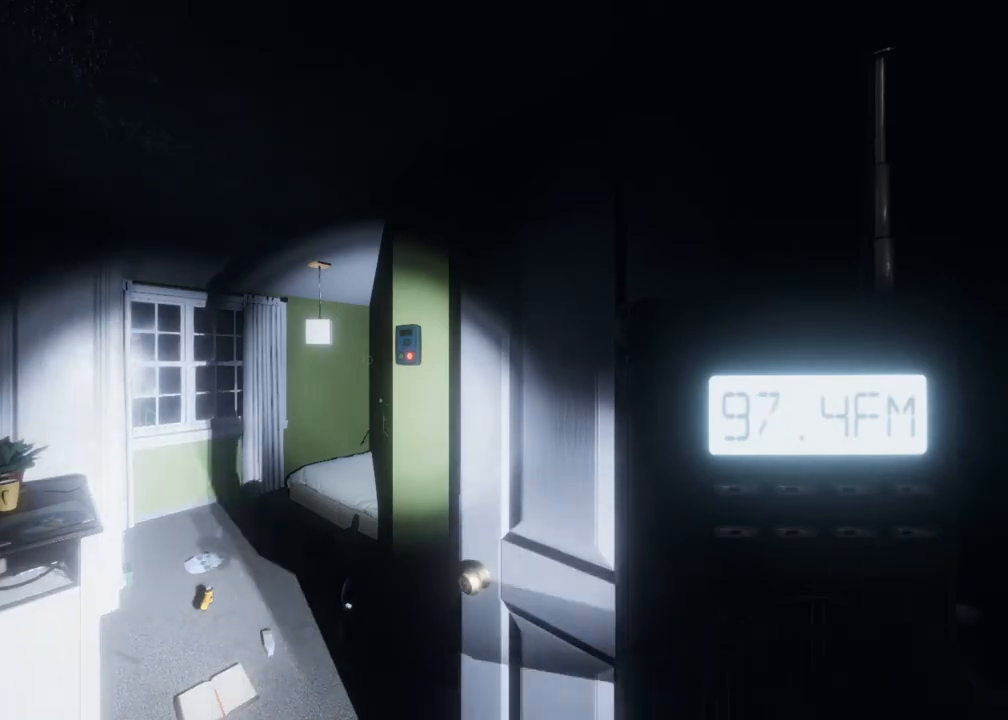
{"buttons": [], "left_stick": "center", "right_stick": "center", "events": []}
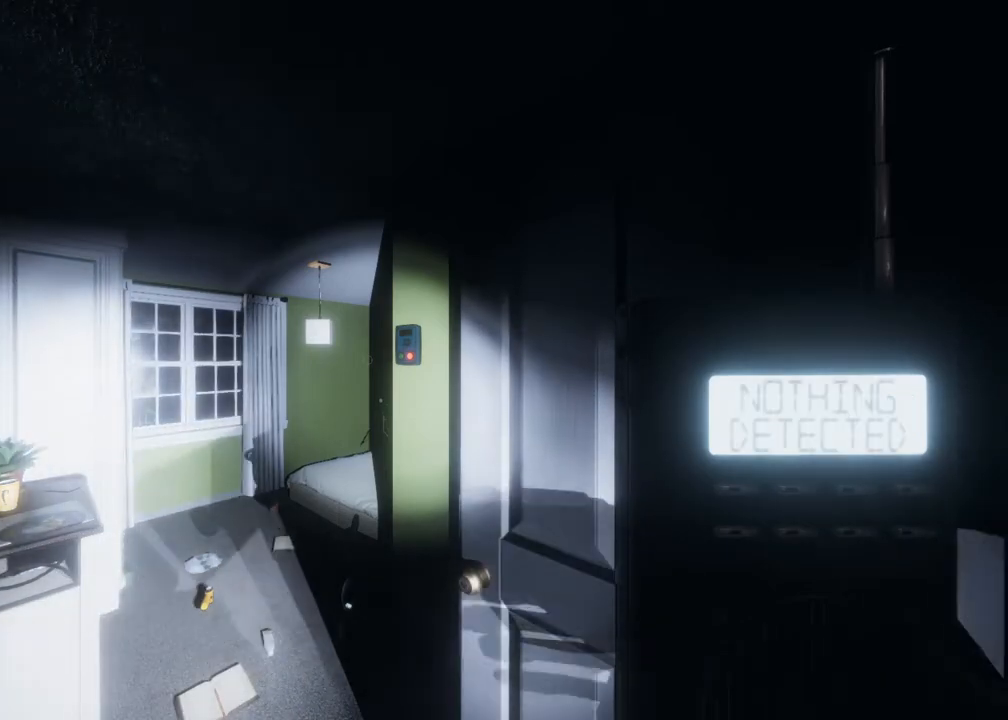
{"buttons": [], "left_stick": "center", "right_stick": "right", "events": [[167, "right_stick", "right"]]}
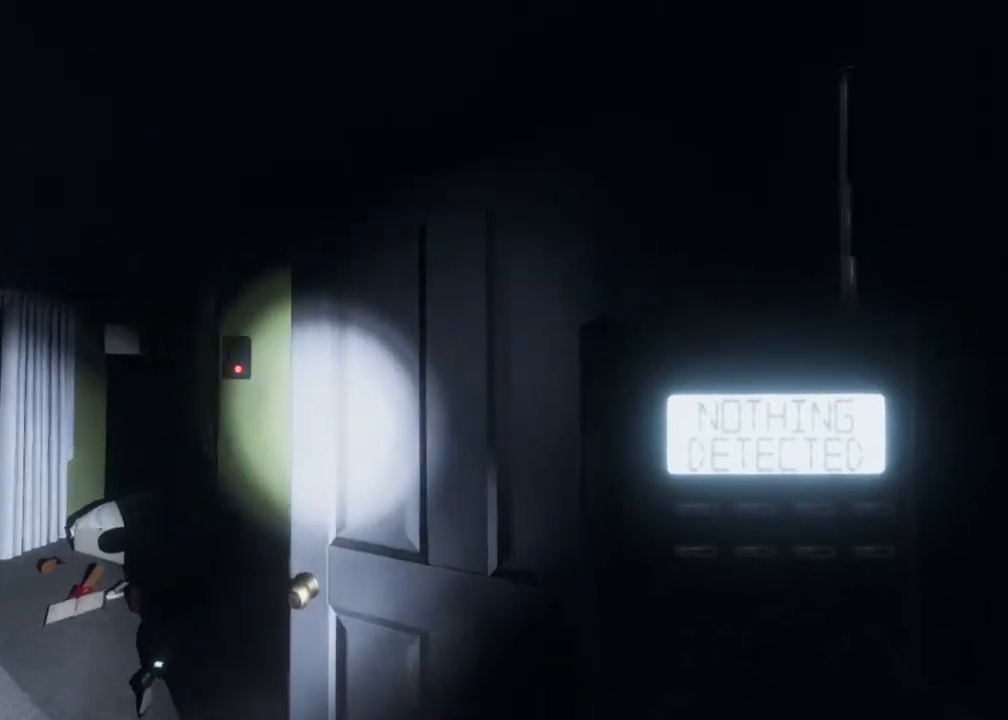
{"buttons": [], "left_stick": "center", "right_stick": "right", "events": [[67, "right_stick", "center"], [250, "right_stick", "right"]]}